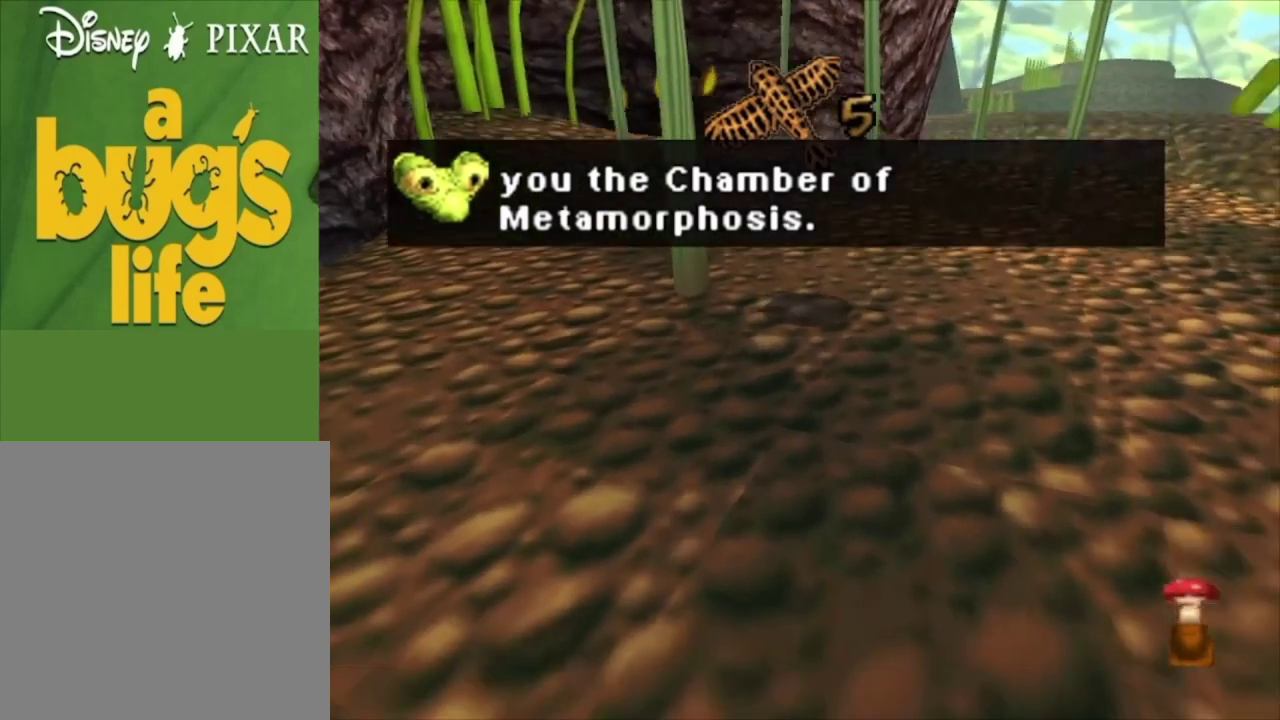
Gameplay with a controller (Xbox layout); each line is a JSON object with the inputs held at the frame after it (dt_ms = milliseconds from this image to that frame). "events" lists button and stick changes between this image and that frame as [ms after this image, input, new state], when the widget could be followed in between.
{"dt_ms": 200, "buttons": [], "left_stick": "center", "right_stick": "center", "events": [[133, "A", "up"]]}
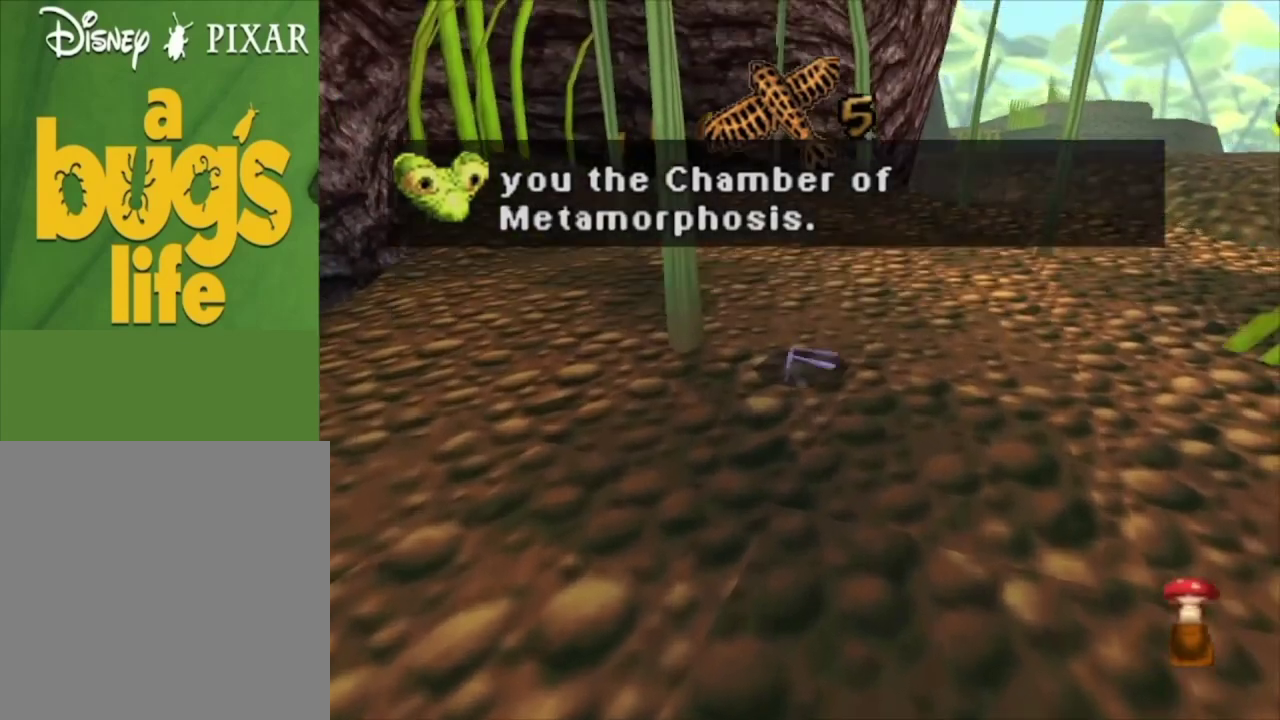
{"dt_ms": 400, "buttons": ["A"], "left_stick": "center", "right_stick": "center", "events": [[167, "left_stick", "up-left"], [267, "left_stick", "center"], [367, "A", "down"]]}
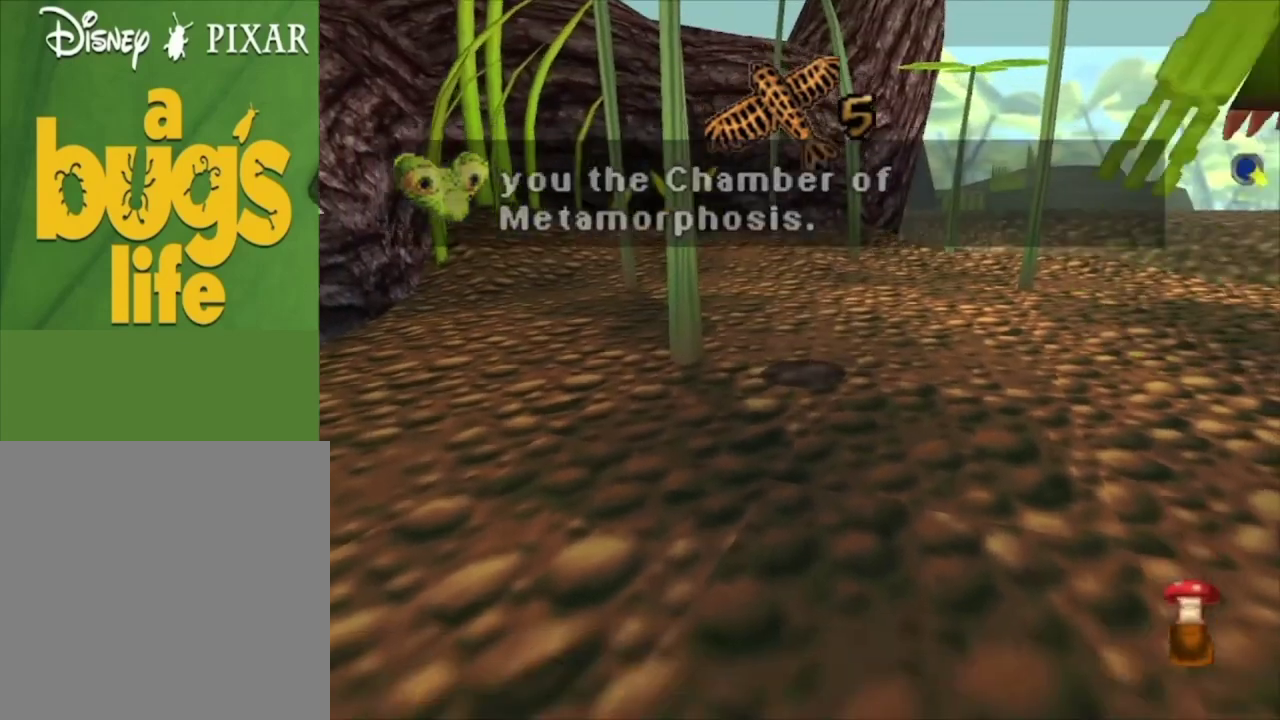
{"dt_ms": 500, "buttons": ["A"], "left_stick": "center", "right_stick": "center", "events": [[100, "A", "up"], [500, "A", "down"]]}
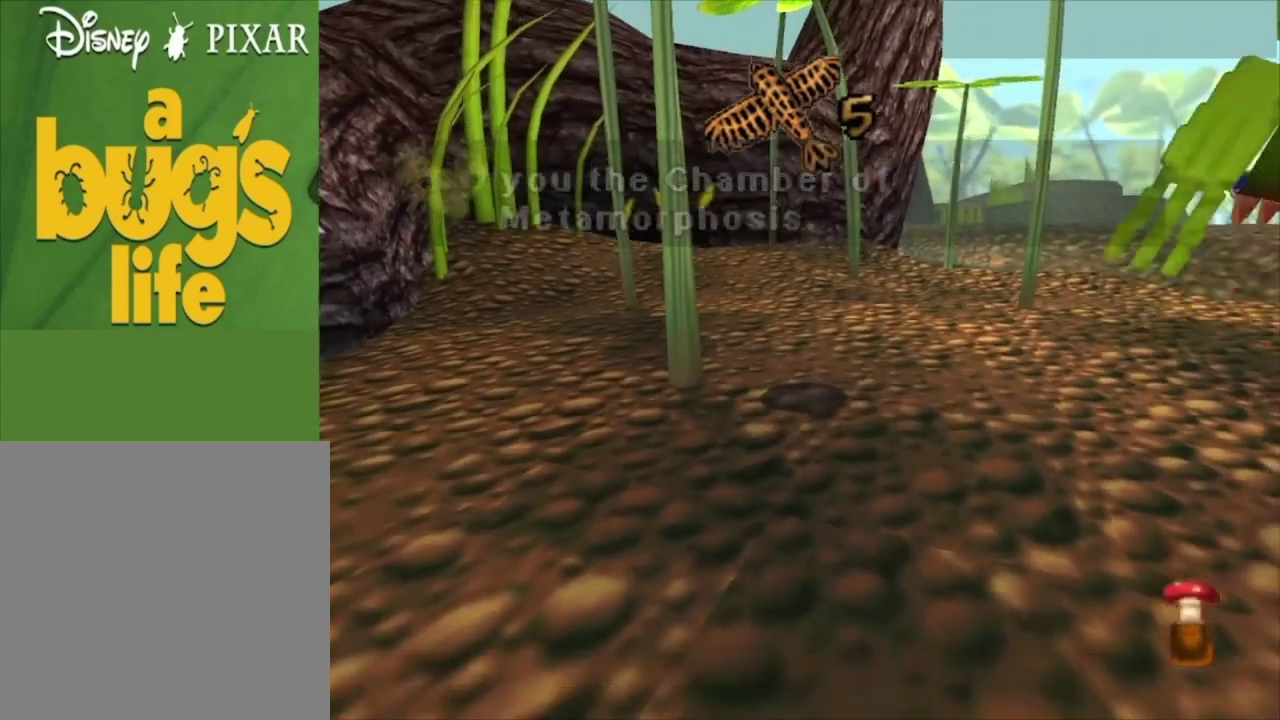
{"dt_ms": 200, "buttons": [], "left_stick": "center", "right_stick": "center", "events": [[167, "A", "up"]]}
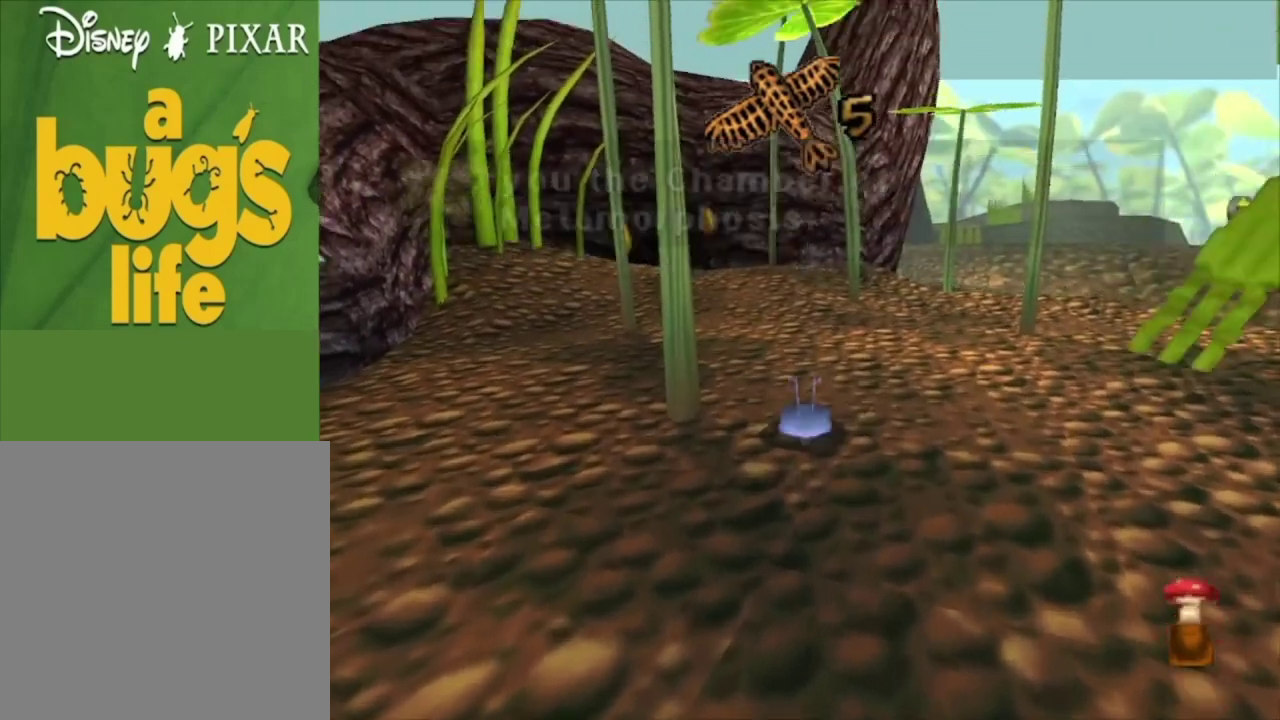
{"dt_ms": 600, "buttons": [], "left_stick": "center", "right_stick": "center", "events": [[367, "A", "down"], [367, "left_stick", "up-left"], [467, "left_stick", "center"], [533, "A", "up"]]}
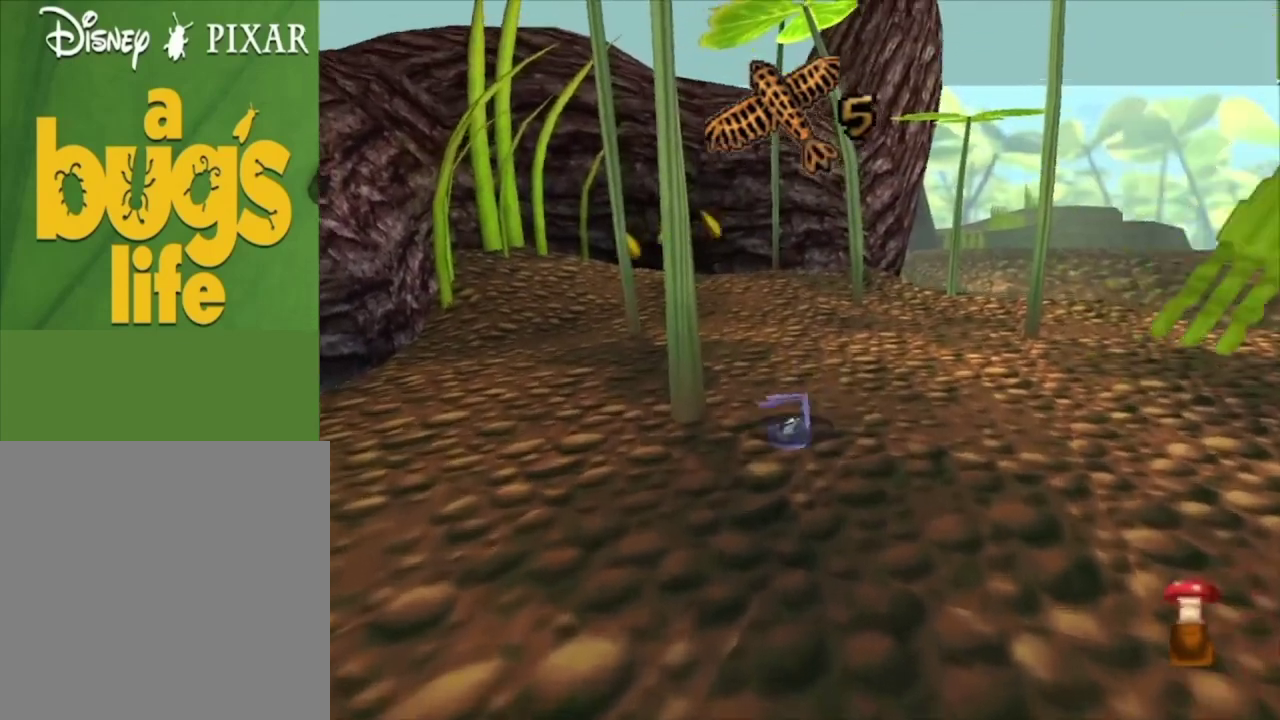
{"dt_ms": 300, "buttons": ["A"], "left_stick": "center", "right_stick": "center", "events": [[300, "A", "down"]]}
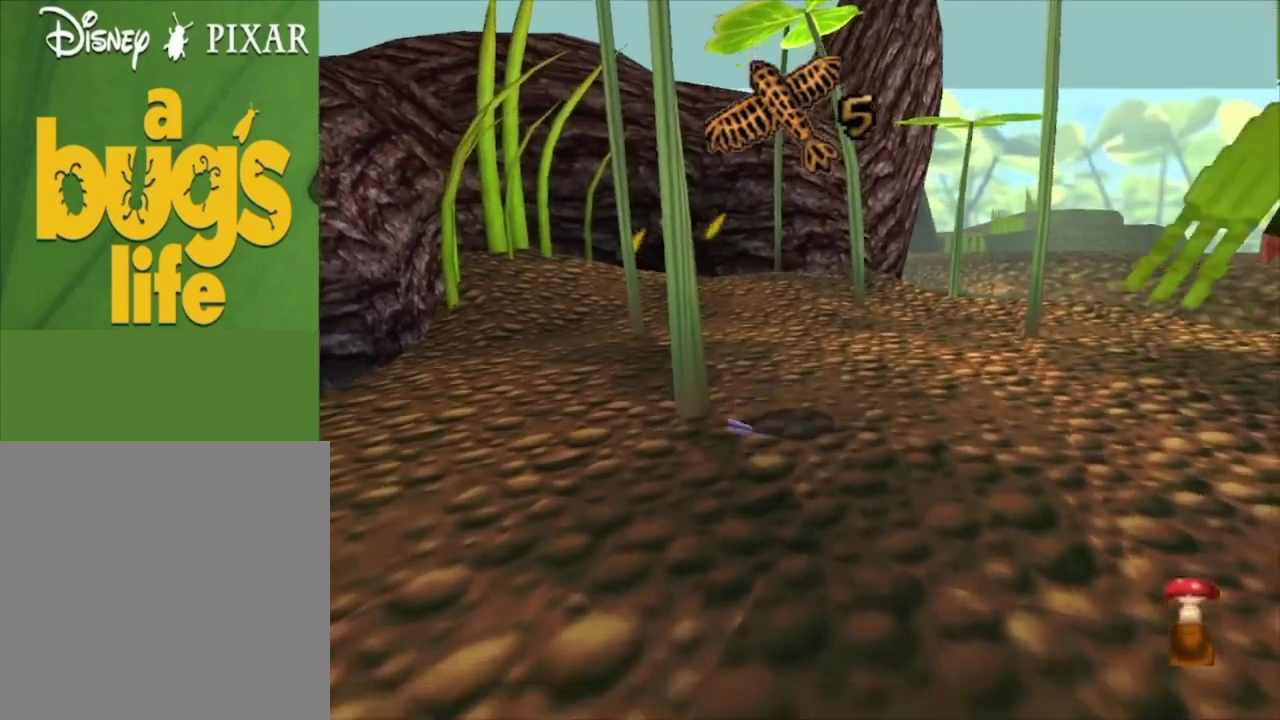
{"dt_ms": 300, "buttons": [], "left_stick": "up", "right_stick": "center", "events": [[167, "A", "up"], [300, "left_stick", "up"]]}
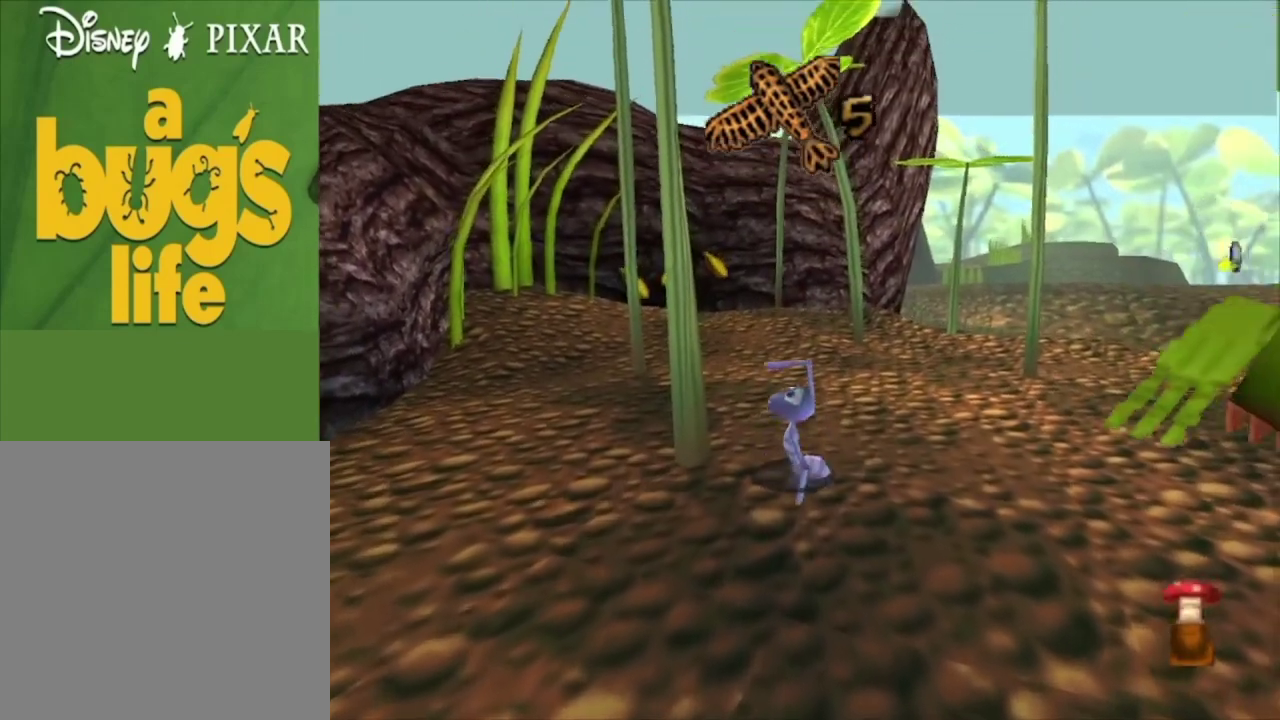
{"dt_ms": 300, "buttons": ["A"], "left_stick": "center", "right_stick": "center", "events": [[67, "left_stick", "center"], [300, "A", "down"]]}
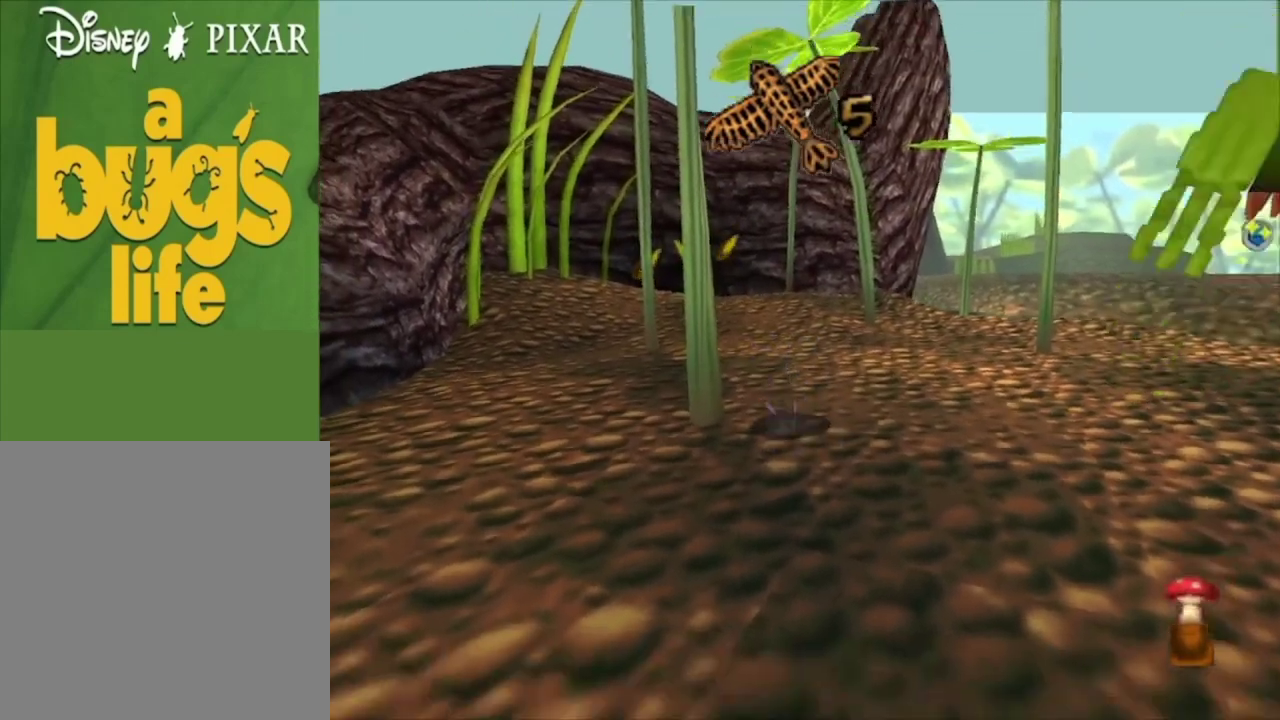
{"dt_ms": 200, "buttons": [], "left_stick": "center", "right_stick": "center", "events": [[133, "A", "up"]]}
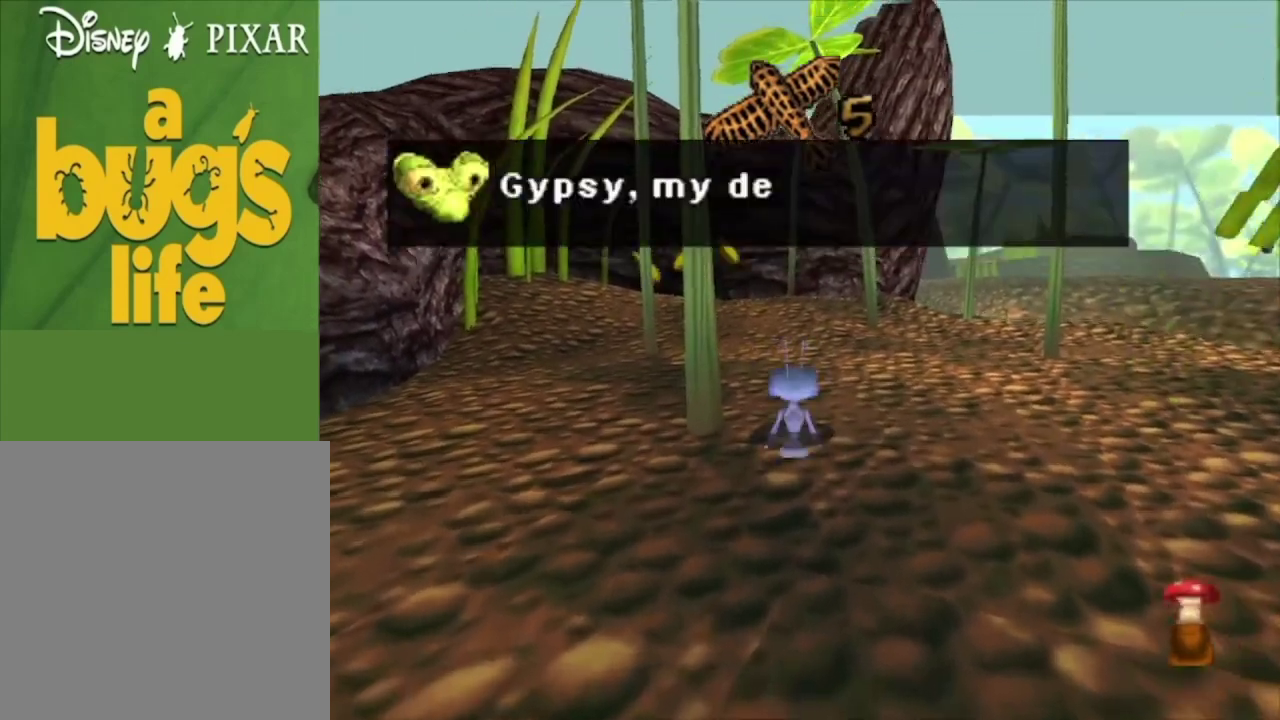
{"dt_ms": 400, "buttons": ["A"], "left_stick": "center", "right_stick": "center", "events": [[367, "A", "down"]]}
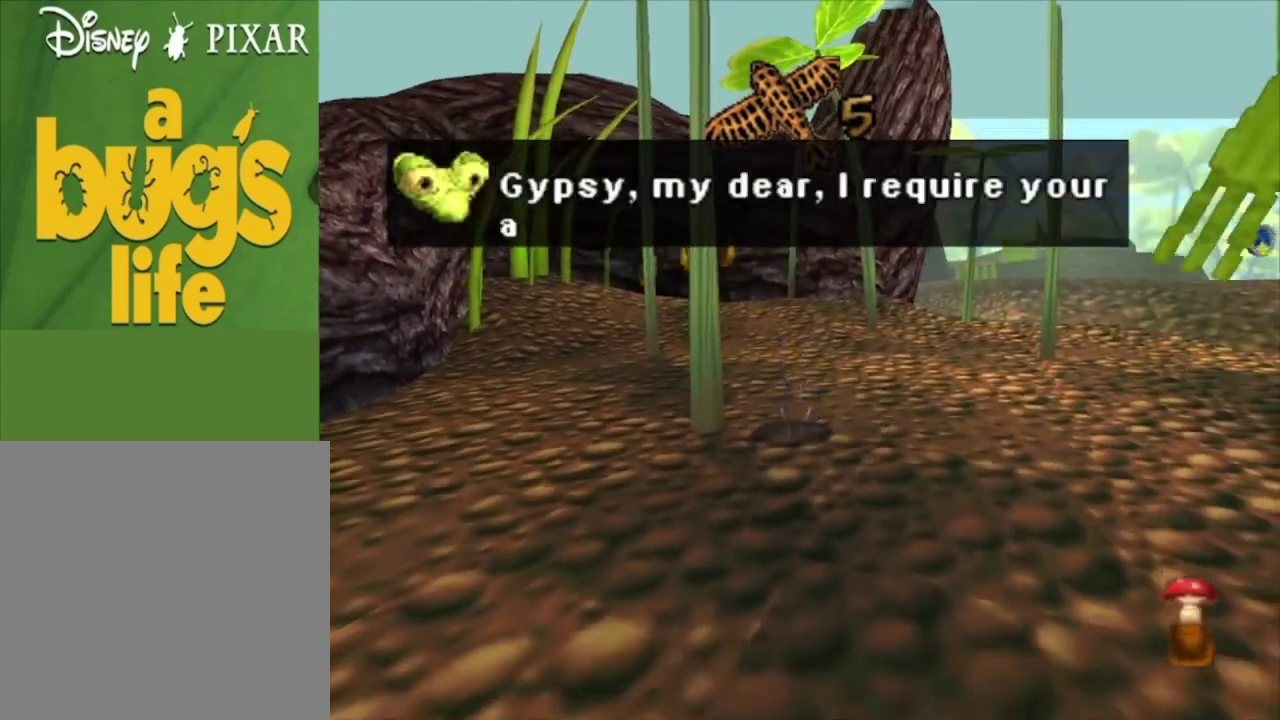
{"dt_ms": 600, "buttons": ["A"], "left_stick": "center", "right_stick": "center", "events": [[100, "A", "up"], [600, "A", "down"]]}
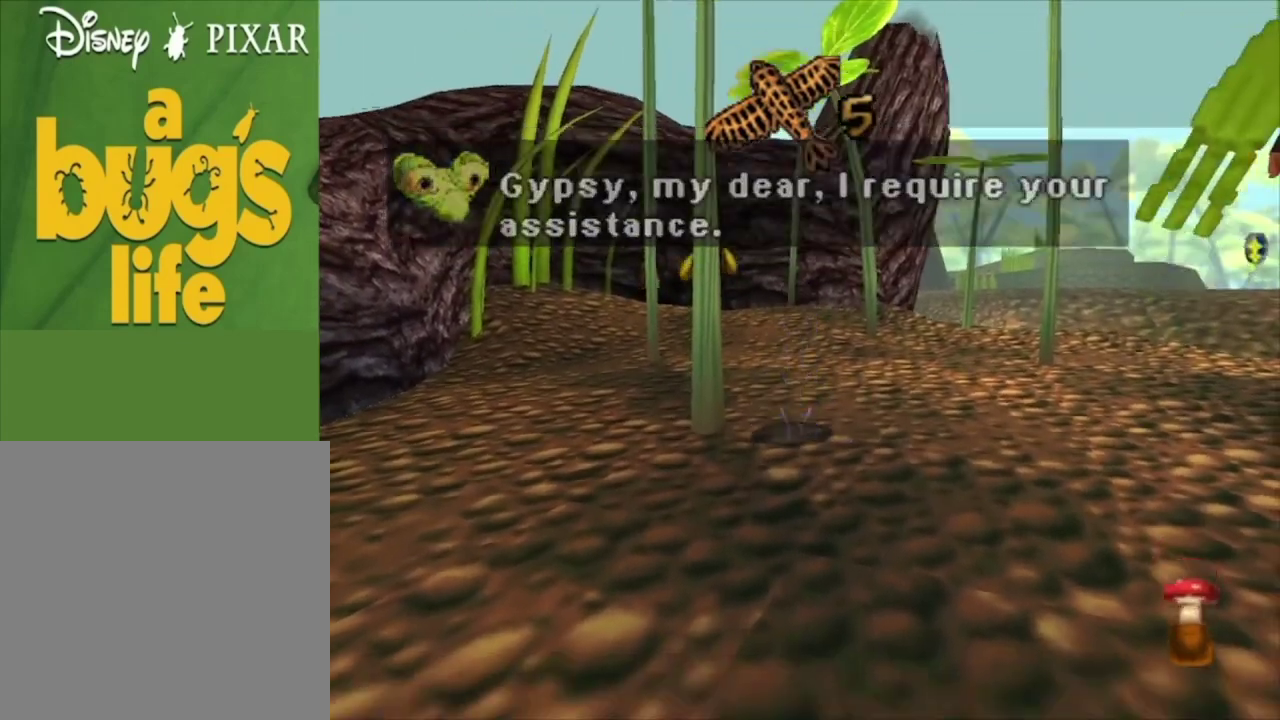
{"dt_ms": 200, "buttons": [], "left_stick": "center", "right_stick": "center", "events": [[133, "A", "up"]]}
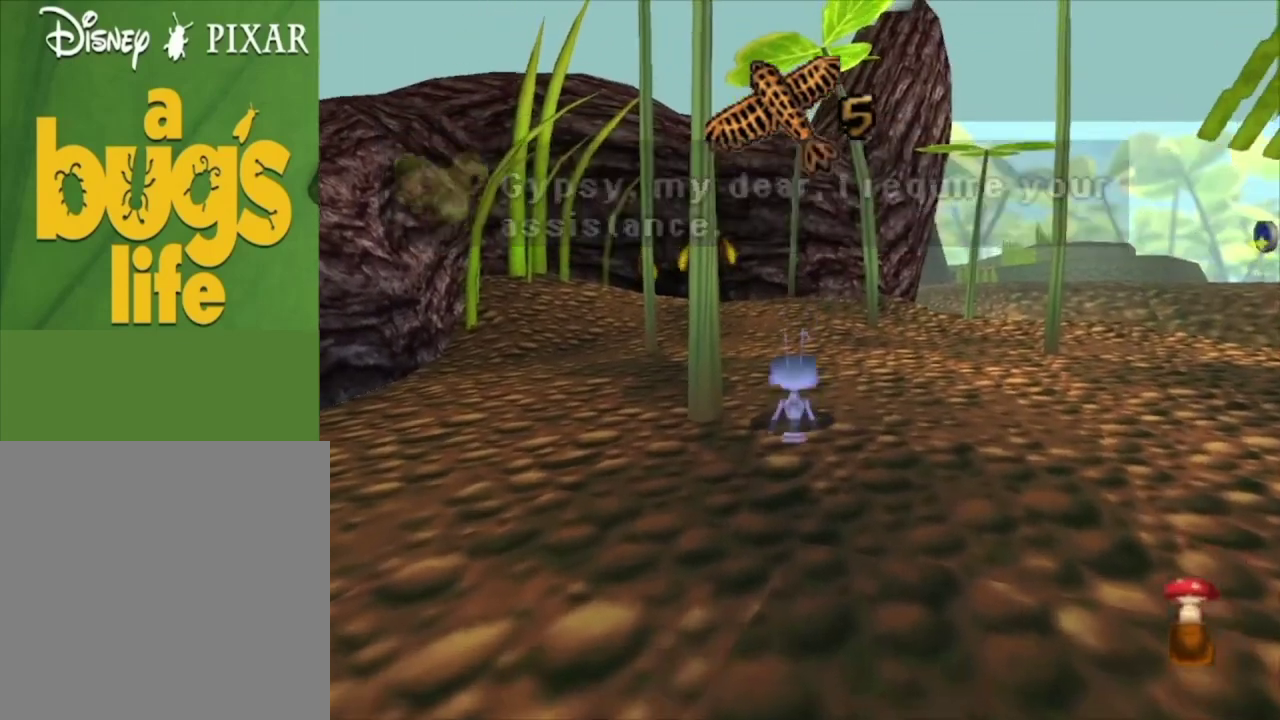
{"dt_ms": 300, "buttons": [], "left_stick": "center", "right_stick": "center", "events": []}
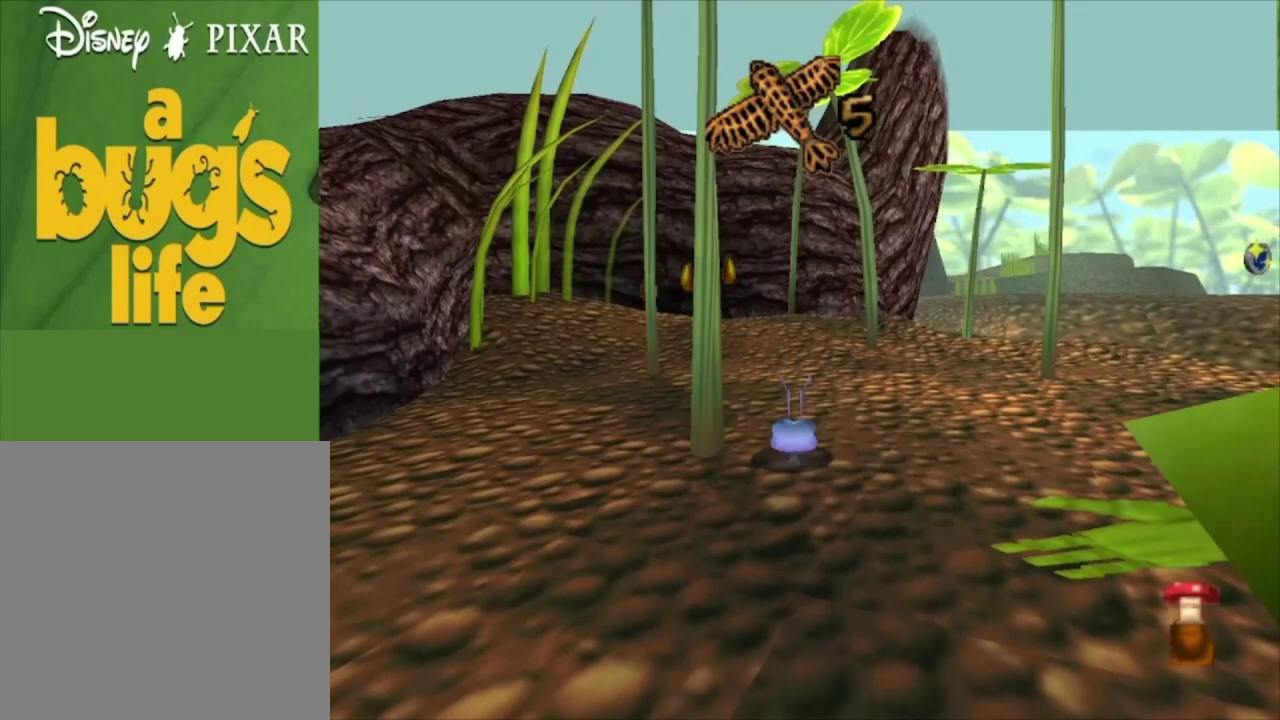
{"dt_ms": 300, "buttons": [], "left_stick": "center", "right_stick": "center", "events": [[100, "A", "down"], [233, "A", "up"]]}
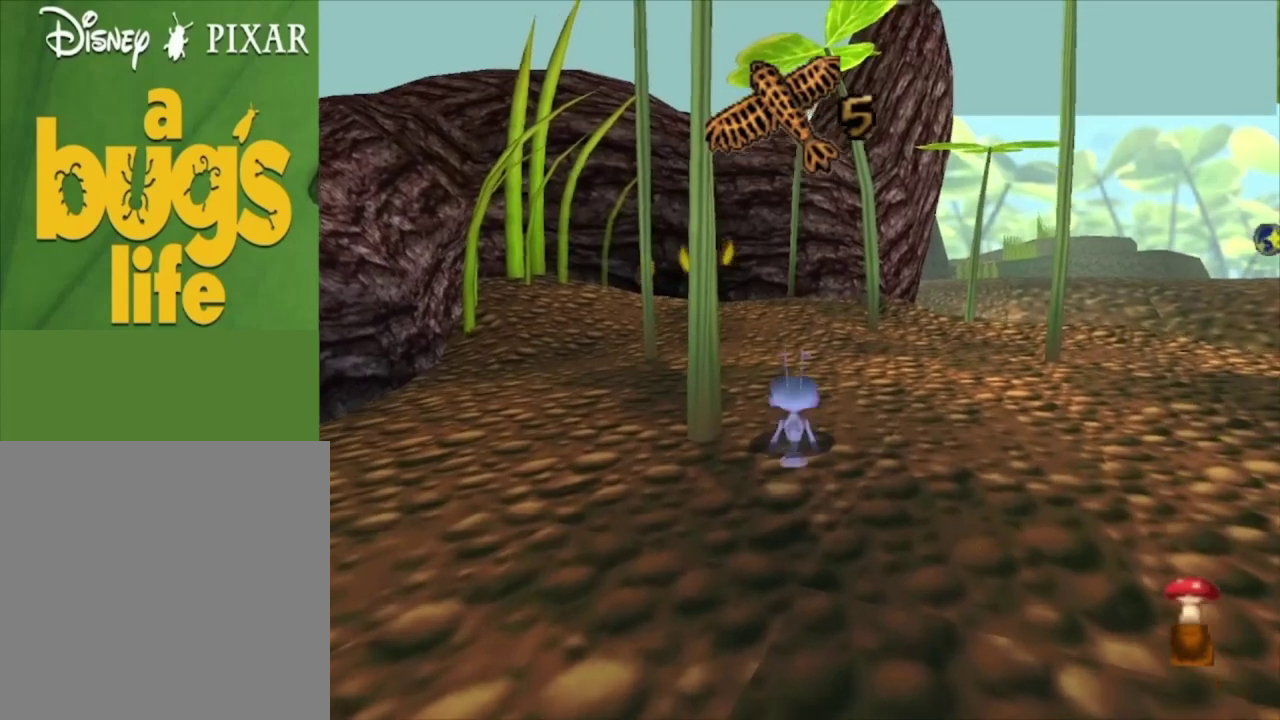
{"dt_ms": 500, "buttons": ["A"], "left_stick": "center", "right_stick": "center", "events": [[433, "A", "down"]]}
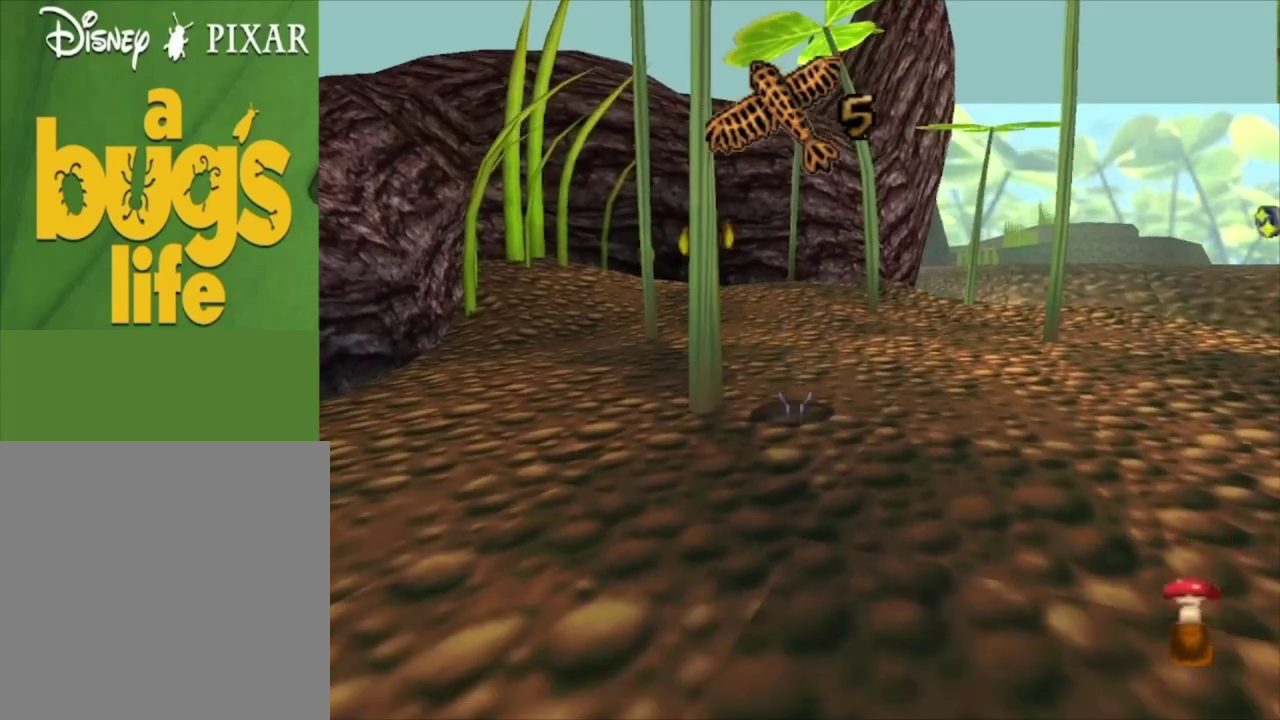
{"dt_ms": 500, "buttons": ["A"], "left_stick": "center", "right_stick": "center", "events": [[33, "A", "up"], [500, "A", "down"]]}
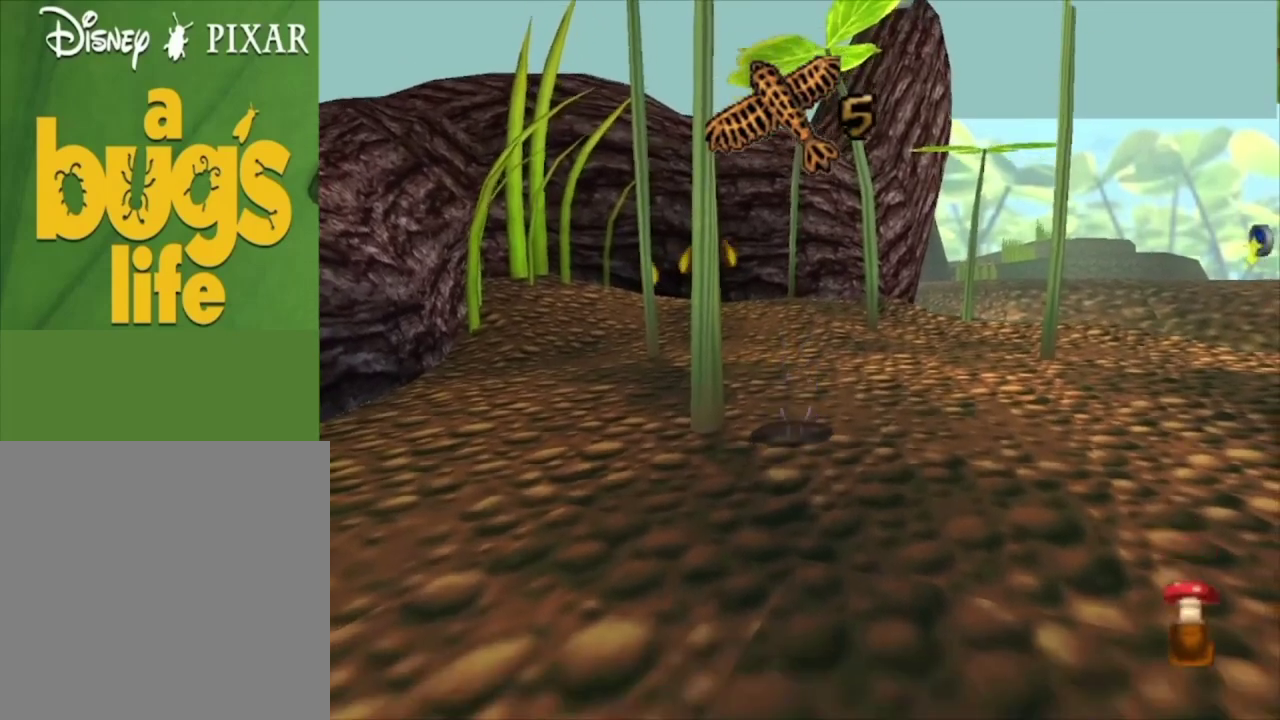
{"dt_ms": 200, "buttons": [], "left_stick": "center", "right_stick": "center", "events": [[133, "A", "up"]]}
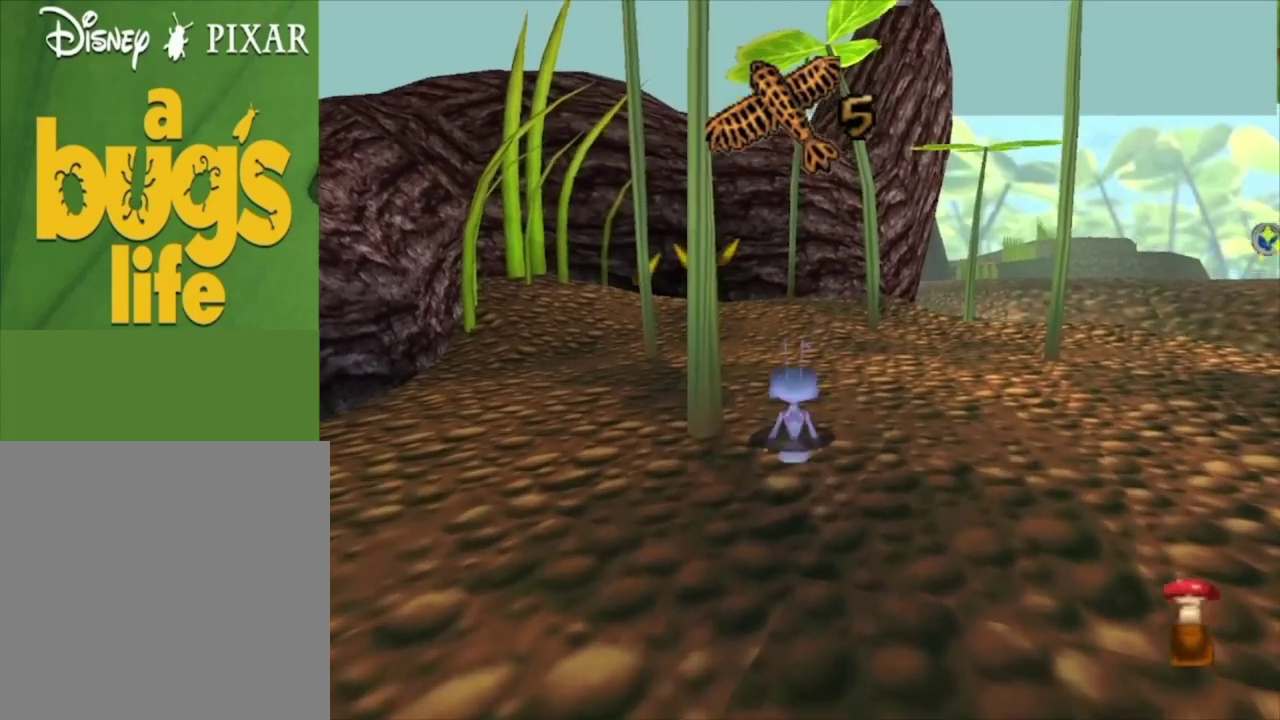
{"dt_ms": 400, "buttons": ["A"], "left_stick": "center", "right_stick": "center", "events": [[333, "A", "down"]]}
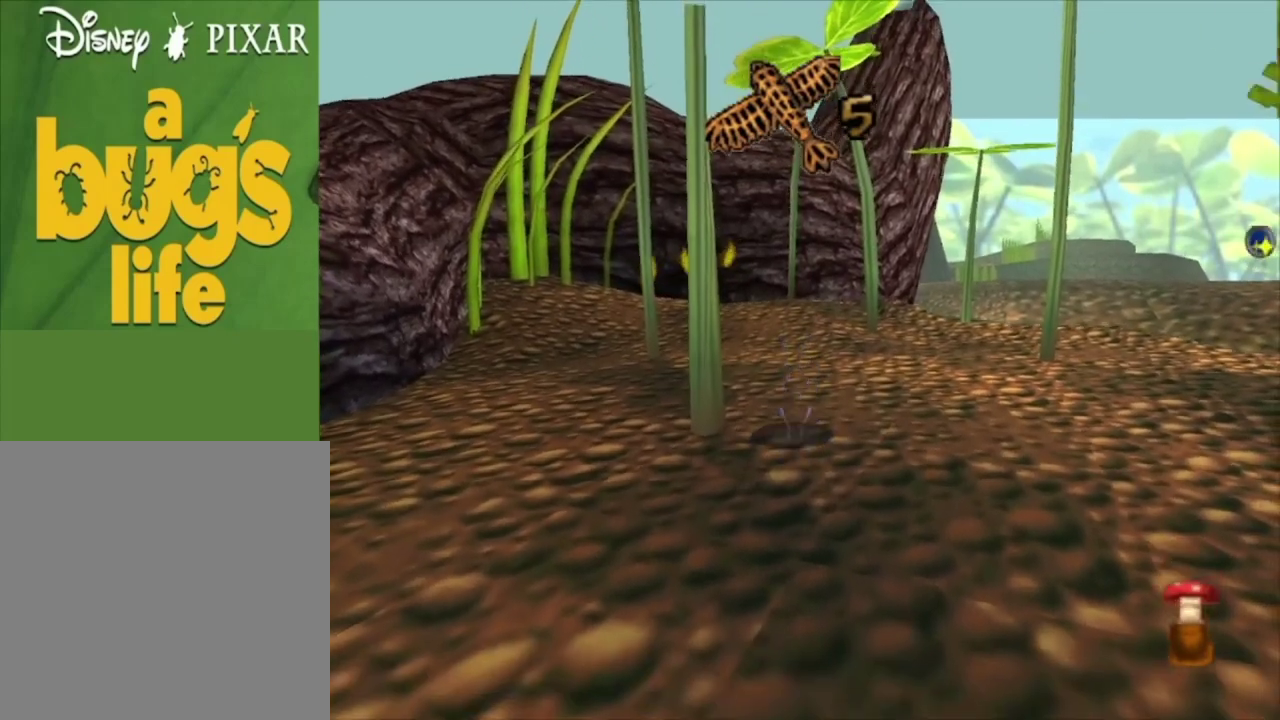
{"dt_ms": 600, "buttons": ["A"], "left_stick": "center", "right_stick": "center", "events": [[67, "A", "up"], [533, "A", "down"]]}
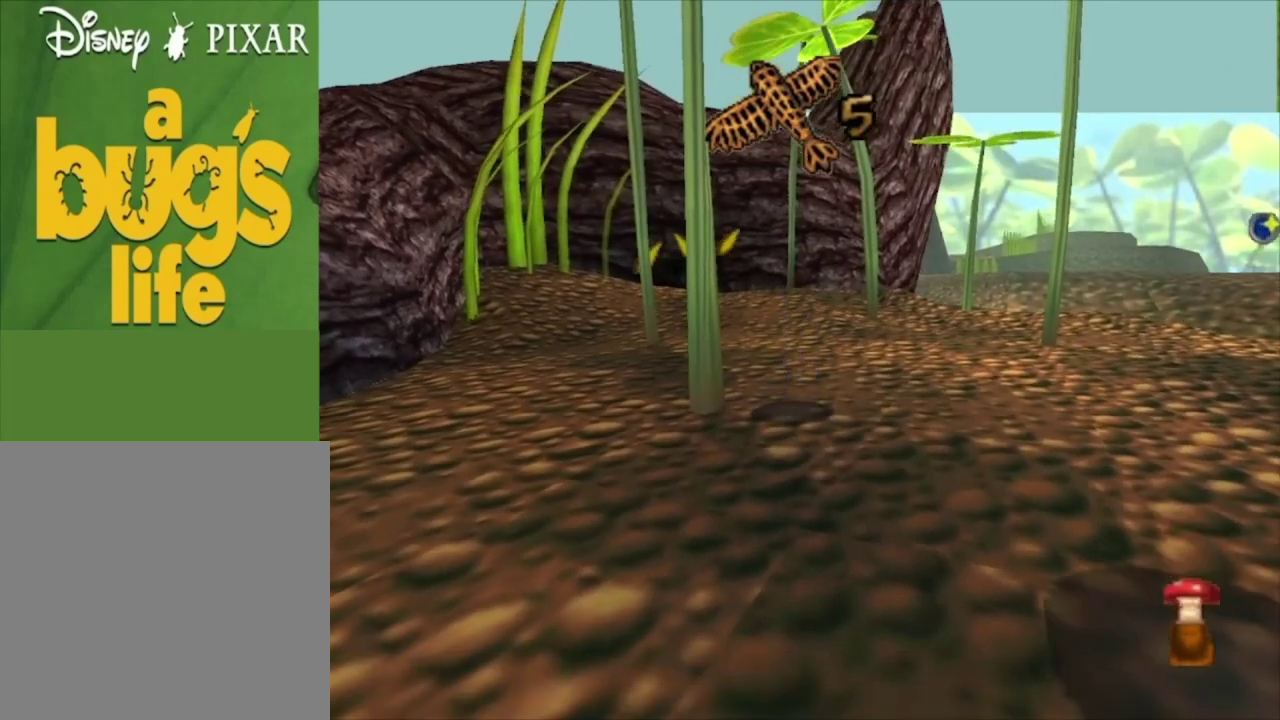
{"dt_ms": 100, "buttons": [], "left_stick": "center", "right_stick": "center", "events": [[33, "A", "up"]]}
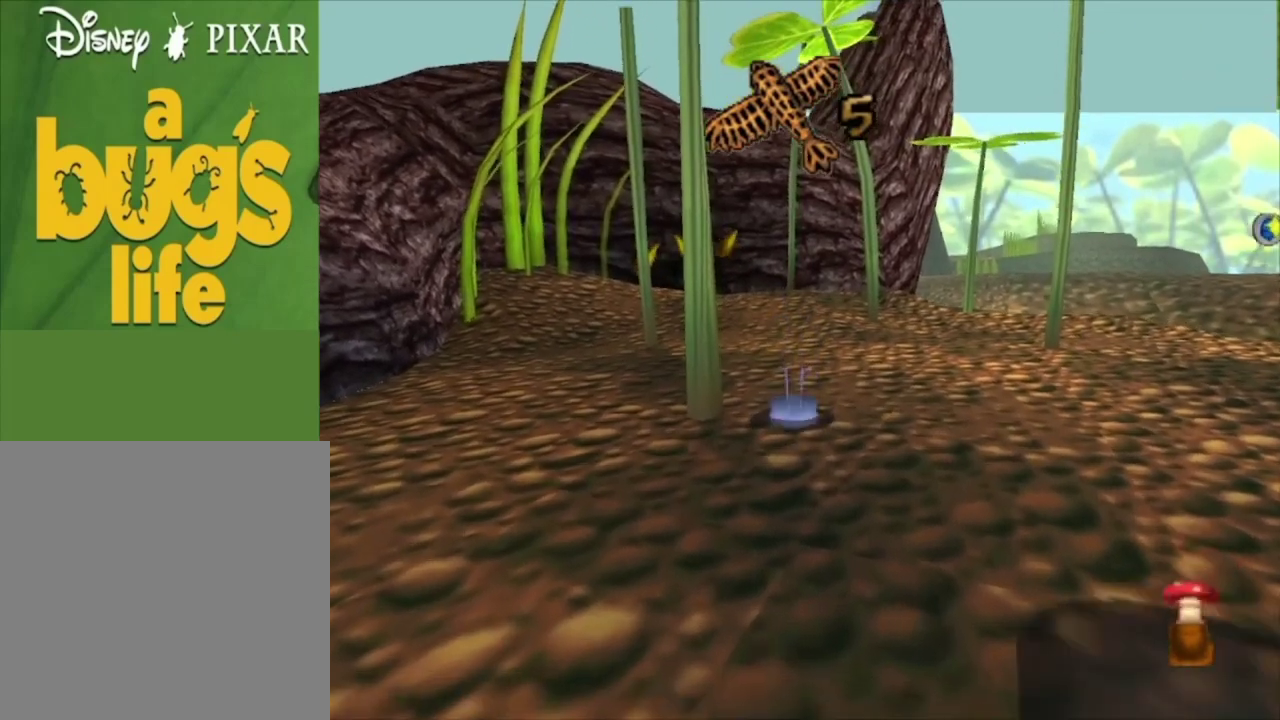
{"dt_ms": 500, "buttons": [], "left_stick": "center", "right_stick": "center", "events": [[400, "A", "down"], [500, "A", "up"]]}
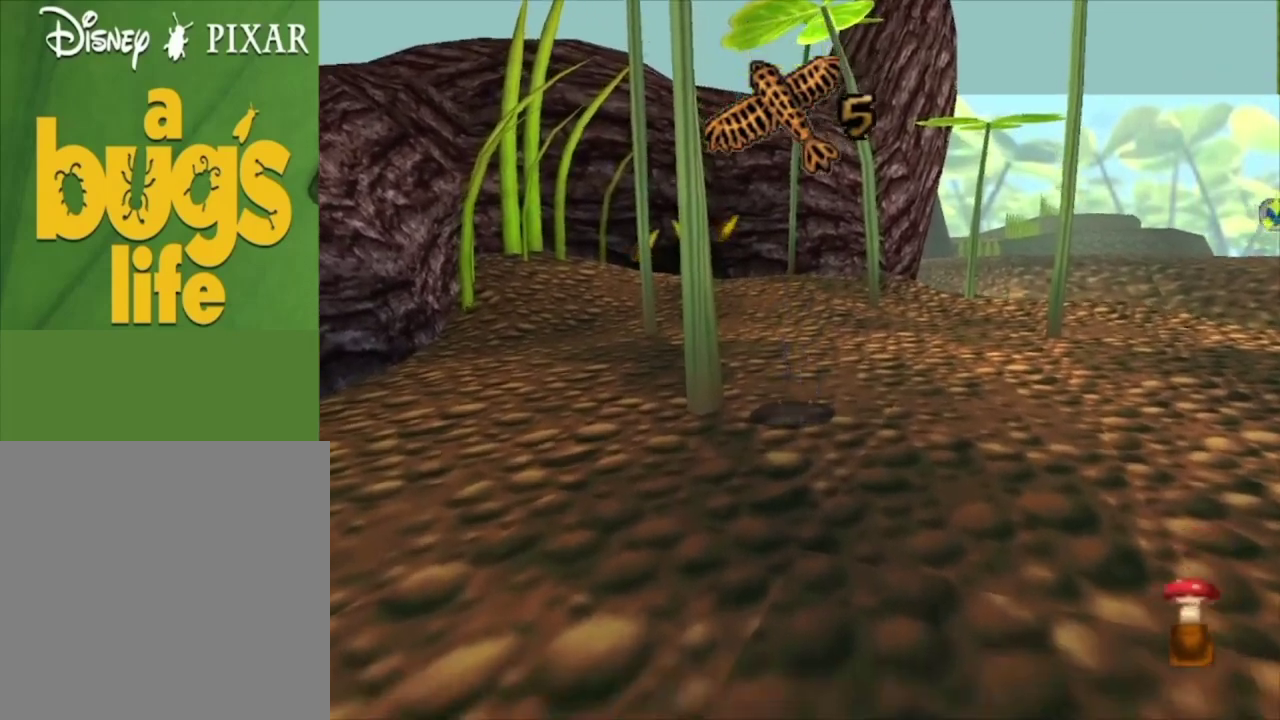
{"dt_ms": 500, "buttons": ["A"], "left_stick": "center", "right_stick": "center", "events": [[467, "A", "down"]]}
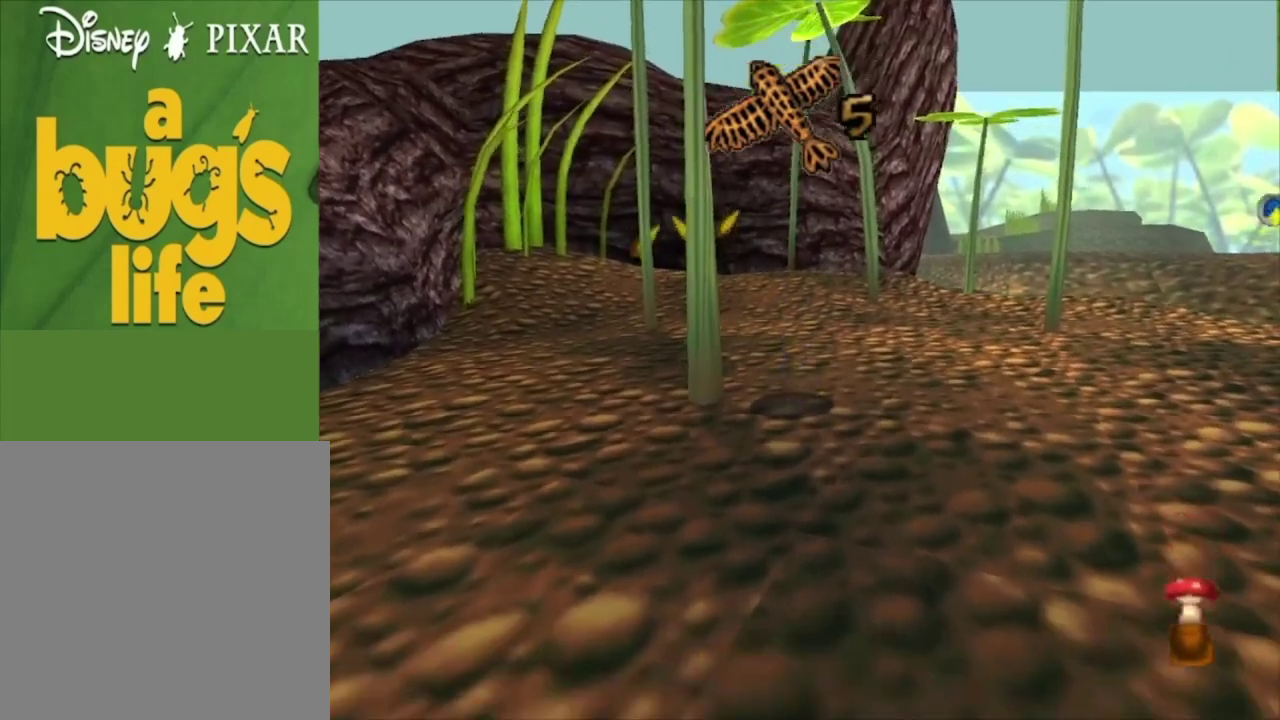
{"dt_ms": 600, "buttons": ["A"], "left_stick": "center", "right_stick": "center", "events": [[100, "A", "up"], [567, "A", "down"]]}
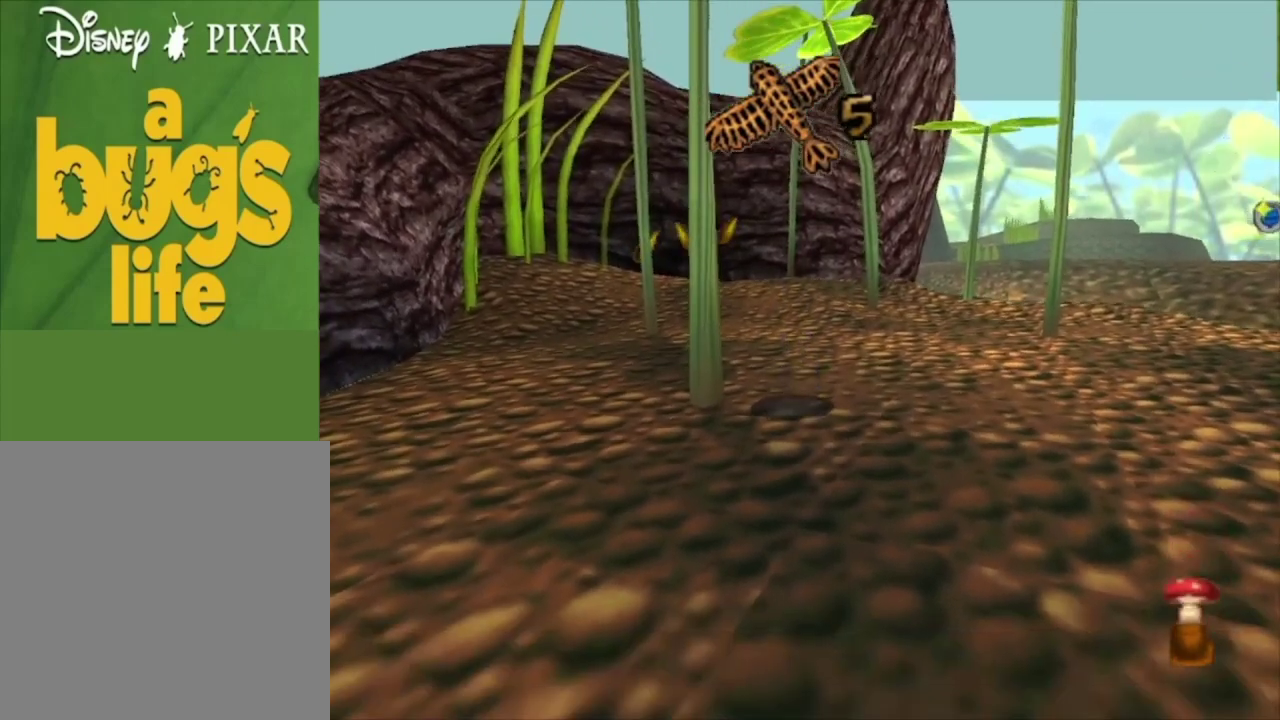
{"dt_ms": 100, "buttons": [], "left_stick": "center", "right_stick": "center", "events": [[67, "A", "up"]]}
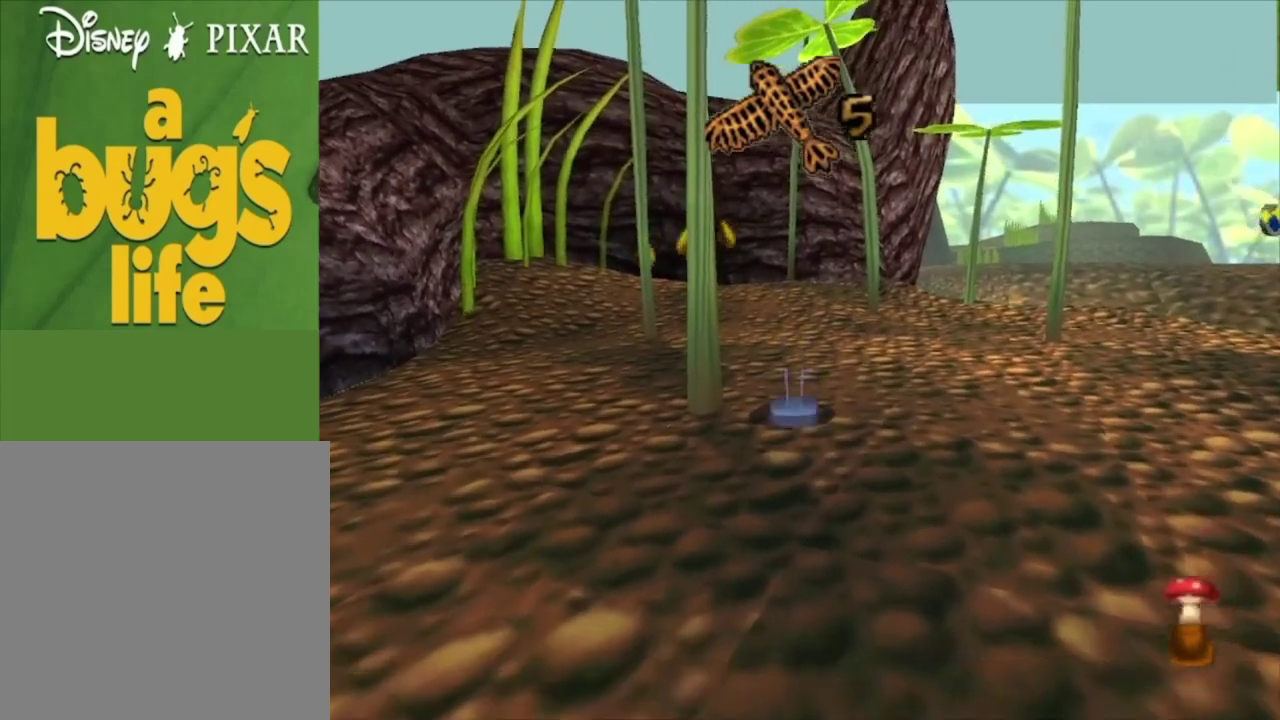
{"dt_ms": 400, "buttons": ["A"], "left_stick": "center", "right_stick": "center", "events": [[400, "A", "down"]]}
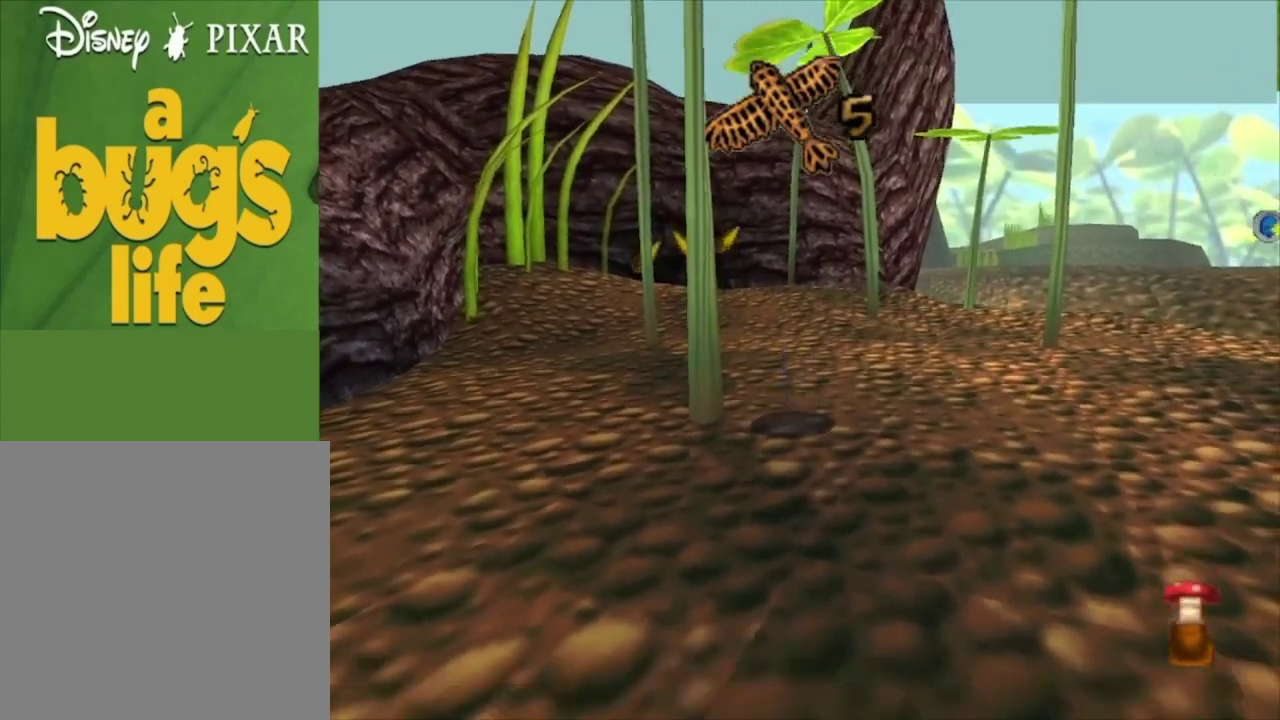
{"dt_ms": 300, "buttons": [], "left_stick": "center", "right_stick": "center", "events": [[100, "A", "up"]]}
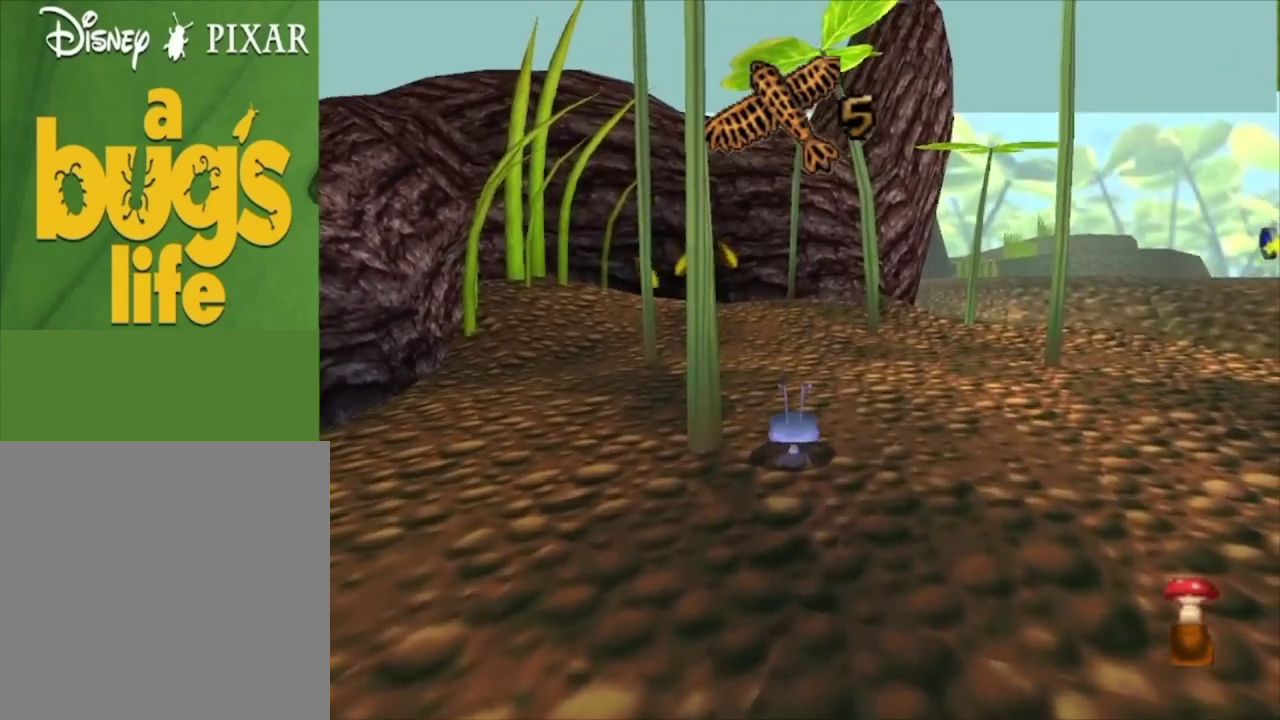
{"dt_ms": 300, "buttons": ["A"], "left_stick": "center", "right_stick": "center", "events": [[267, "A", "down"]]}
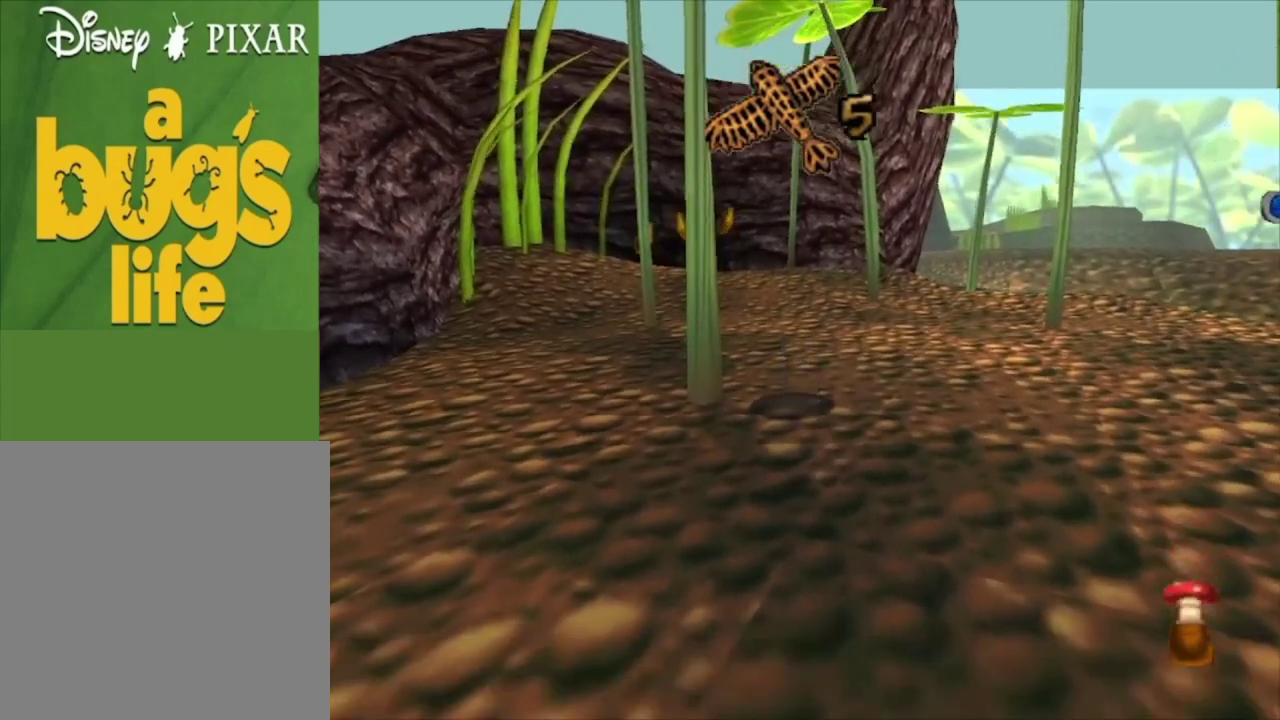
{"dt_ms": 100, "buttons": [], "left_stick": "center", "right_stick": "center", "events": [[67, "A", "up"]]}
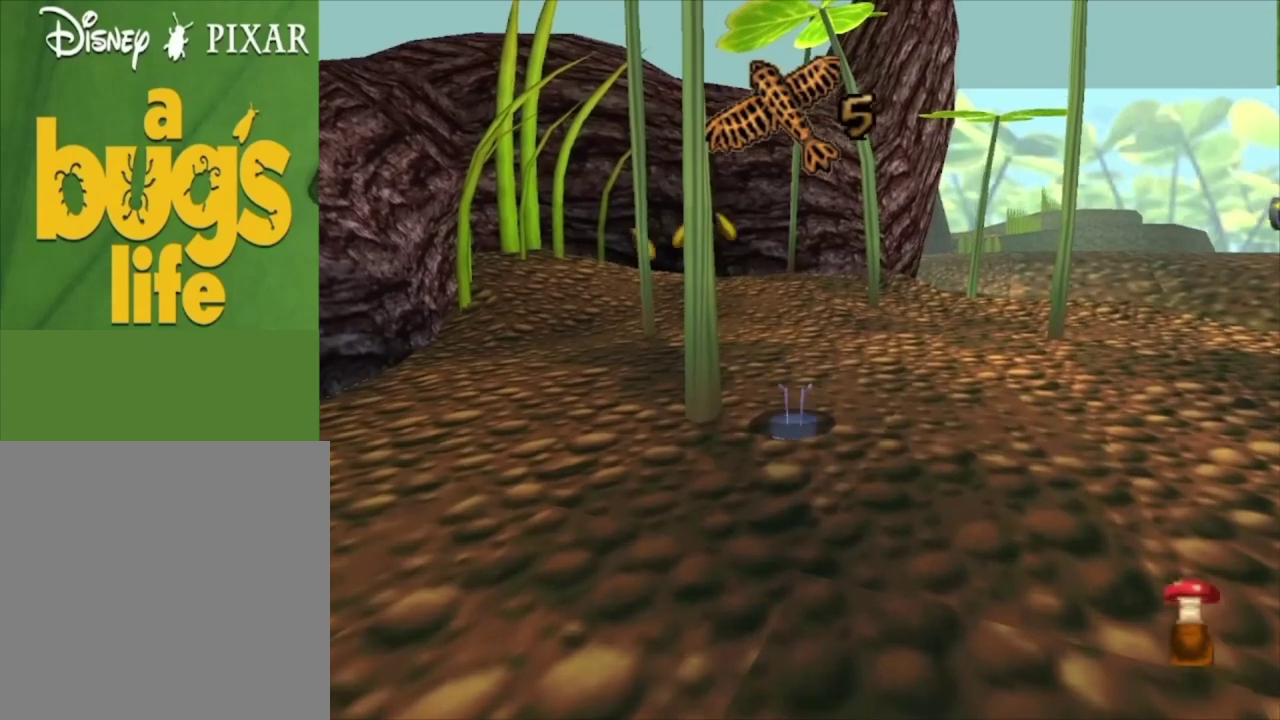
{"dt_ms": 600, "buttons": [], "left_stick": "center", "right_stick": "center", "events": [[433, "A", "down"], [567, "A", "up"]]}
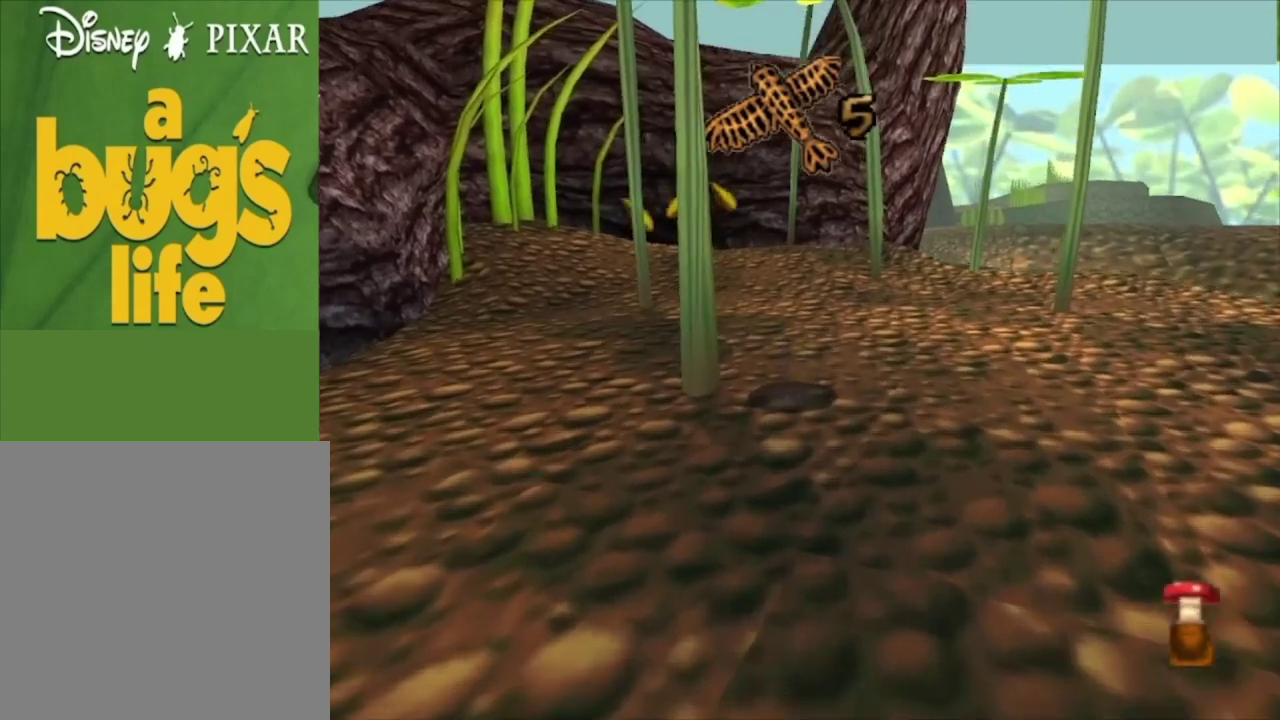
{"dt_ms": 300, "buttons": ["A"], "left_stick": "center", "right_stick": "center", "events": [[300, "A", "down"]]}